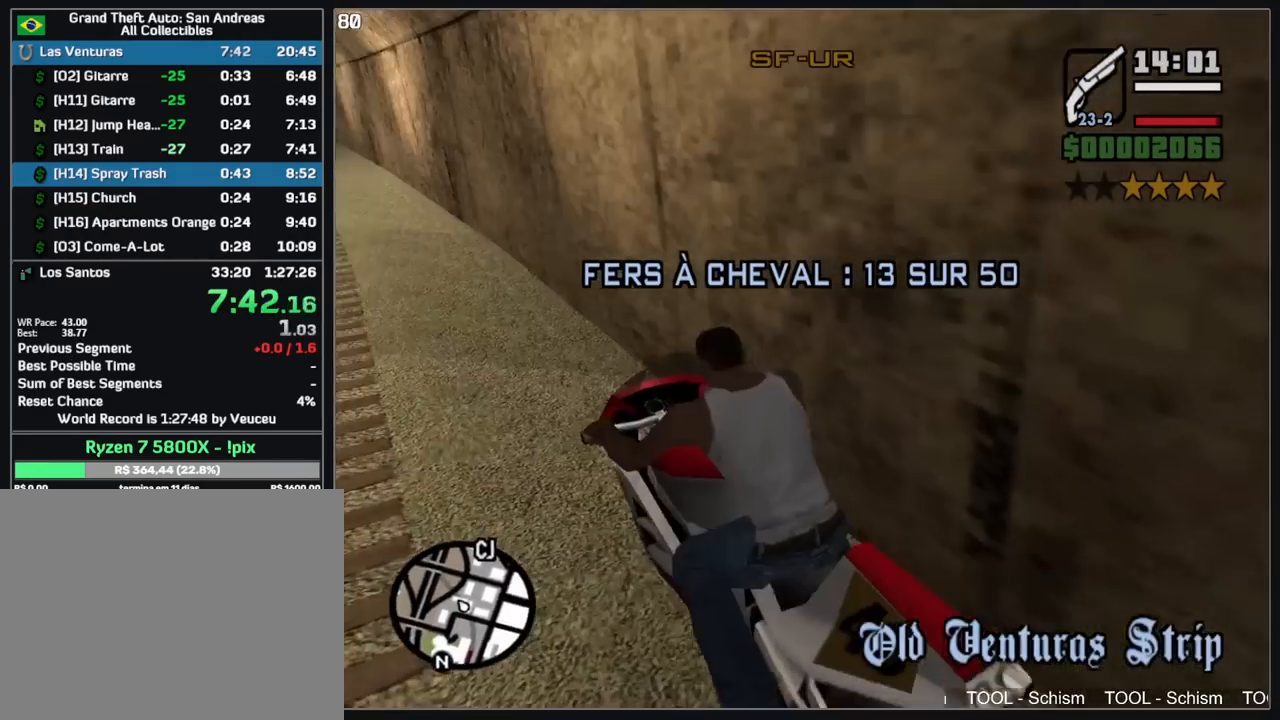
Gameplay with keyboard and mouse; each line is a JSON object with the keys and mouse buttons held at the frame after it. "events" lists presses ("down") and releases ("up") of "a", "shift", "w", "mouse_left", "mouse_wheel" and "mouse_right" between this image and that frame as [ms after this image, input, new state], when the widget could be followed in between. "mouse_left", "mouse_wheel", "mouse_right" = the "left", "wheel", "right" buttons of the "mouse" list. No other keys are recorded. "wheel" means that the mouse wheel is clicked or scrolled. Mouse movement is not recorded.
{"keys": ["w"], "mouse": ["right"], "events": [[67, "shift", "up"], [100, "mouse_right", "up"], [167, "mouse_right", "down"], [250, "mouse_right", "up"], [333, "mouse_right", "down"], [417, "mouse_right", "up"], [500, "mouse_right", "down"]]}
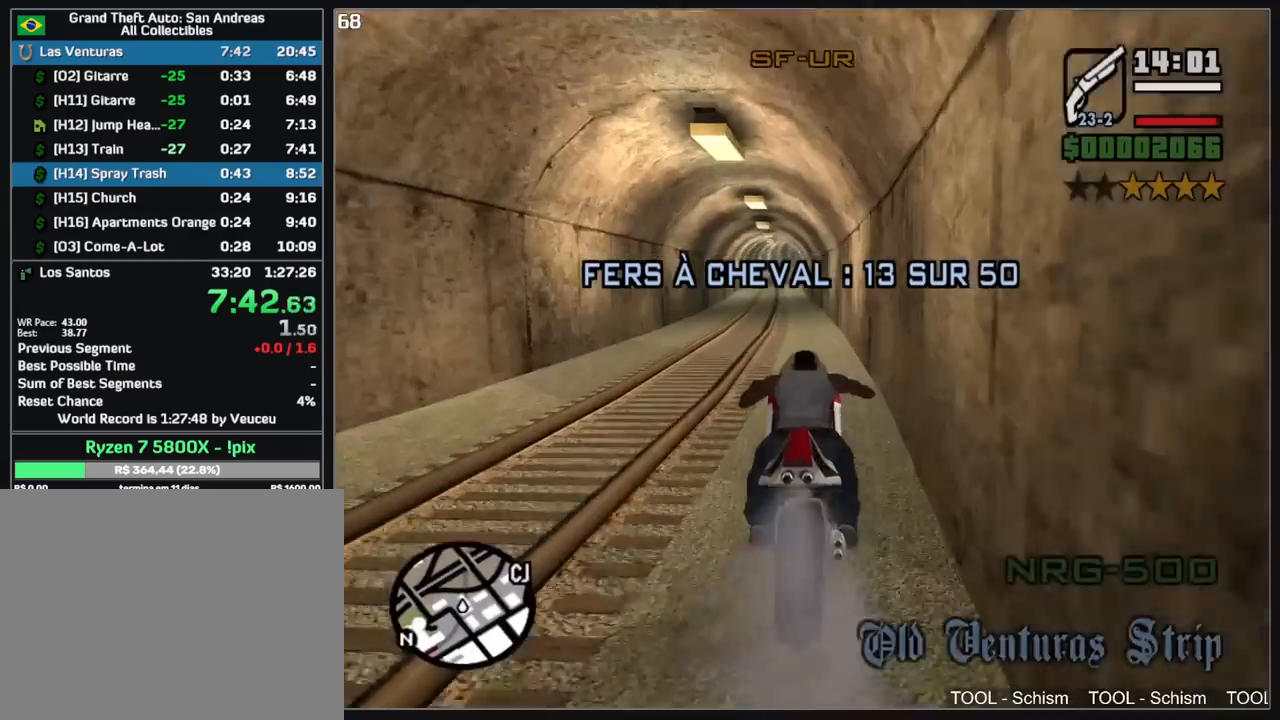
{"keys": ["w"], "mouse": ["right"], "events": [[83, "mouse_right", "up"], [167, "mouse_right", "down"], [183, "a", "down"], [250, "mouse_right", "up"], [283, "a", "up"], [333, "mouse_right", "down"], [417, "mouse_right", "up"], [500, "mouse_right", "down"]]}
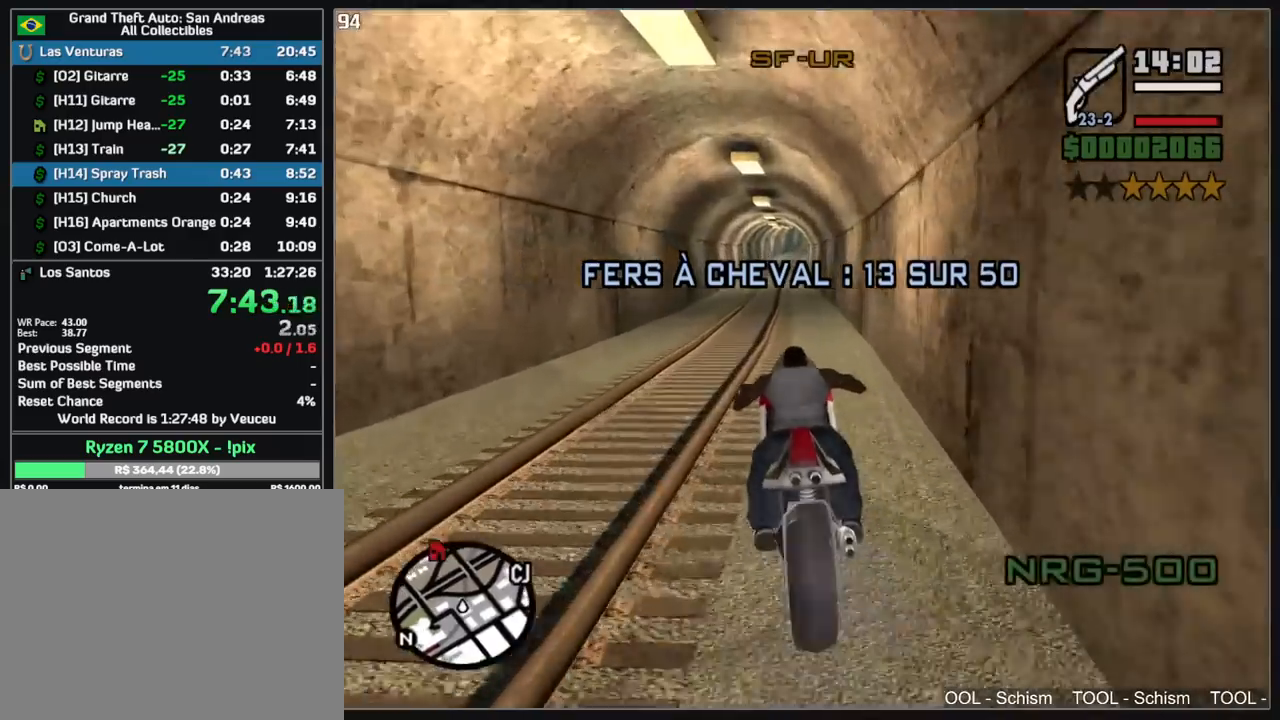
{"keys": ["w"], "mouse": ["right"], "events": [[83, "mouse_right", "up"], [150, "mouse_right", "down"], [250, "mouse_right", "up"], [317, "mouse_right", "down"], [350, "mouse_right", "up"], [450, "mouse_right", "down"]]}
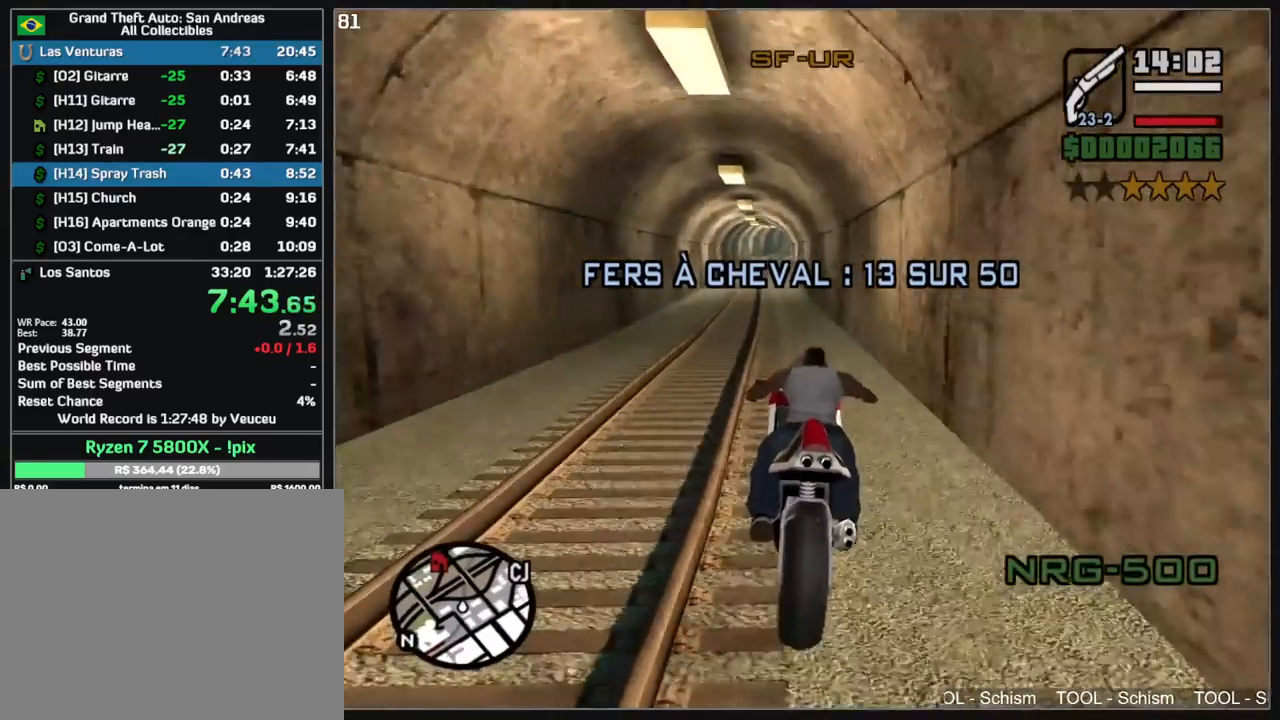
{"keys": ["w"], "mouse": [], "events": [[133, "mouse_right", "up"], [217, "mouse_right", "down"], [300, "mouse_right", "up"], [367, "mouse_right", "down"], [467, "mouse_right", "up"]]}
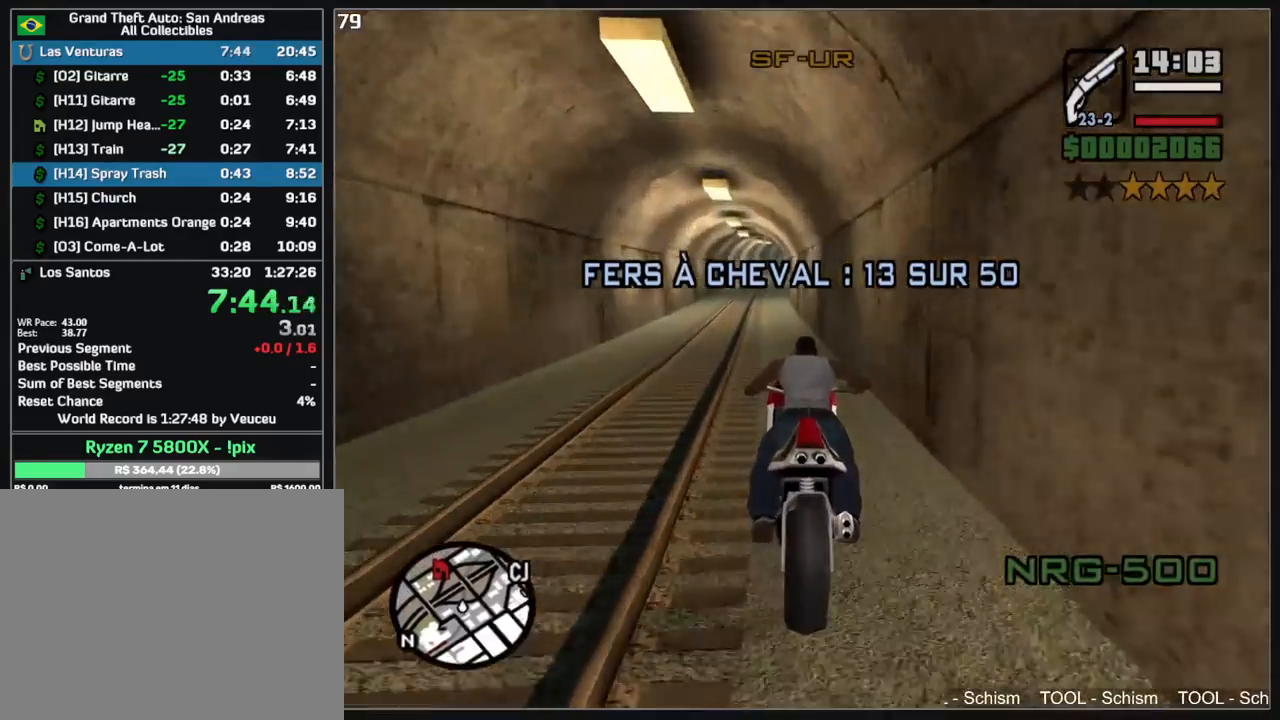
{"keys": ["w"], "mouse": [], "events": [[50, "mouse_right", "down"], [150, "mouse_right", "up"], [217, "a", "down"], [217, "mouse_right", "down"], [317, "mouse_right", "up"], [350, "a", "up"], [400, "mouse_right", "down"], [483, "mouse_right", "up"]]}
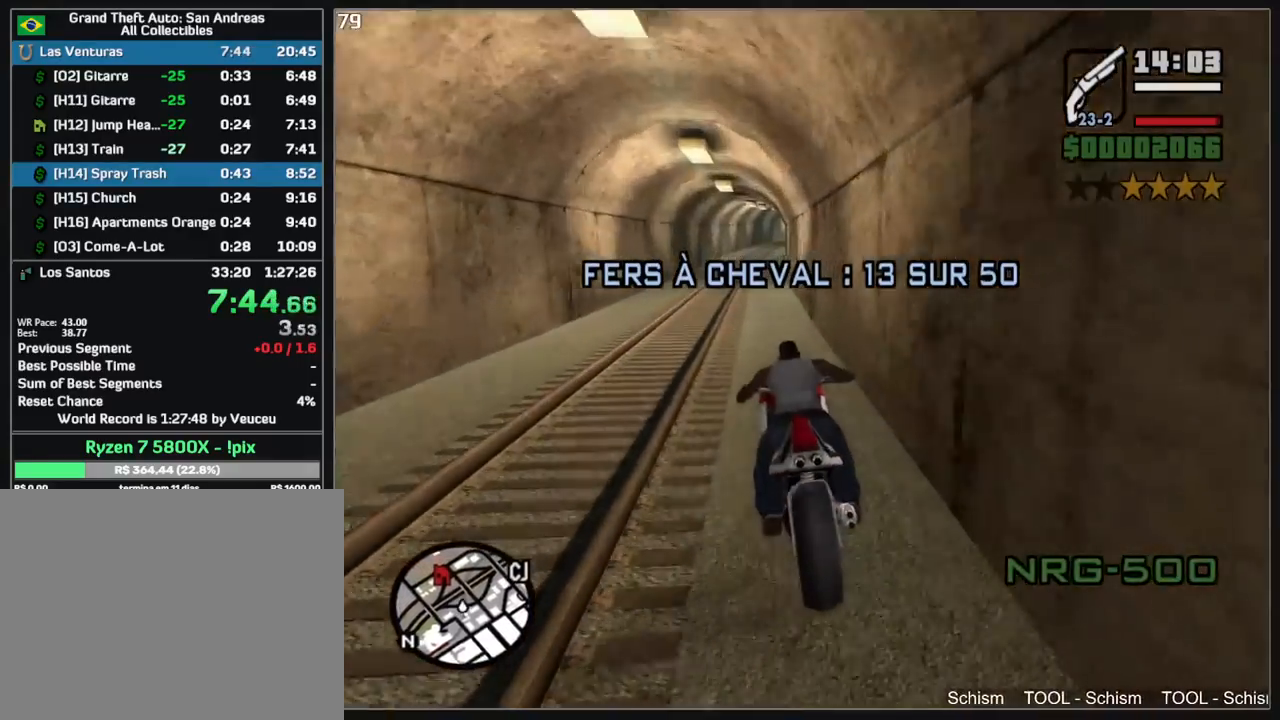
{"keys": ["w"], "mouse": [], "events": [[67, "mouse_right", "down"], [167, "mouse_right", "up"], [233, "mouse_right", "down"], [317, "mouse_right", "up"], [400, "mouse_right", "down"], [483, "mouse_right", "up"]]}
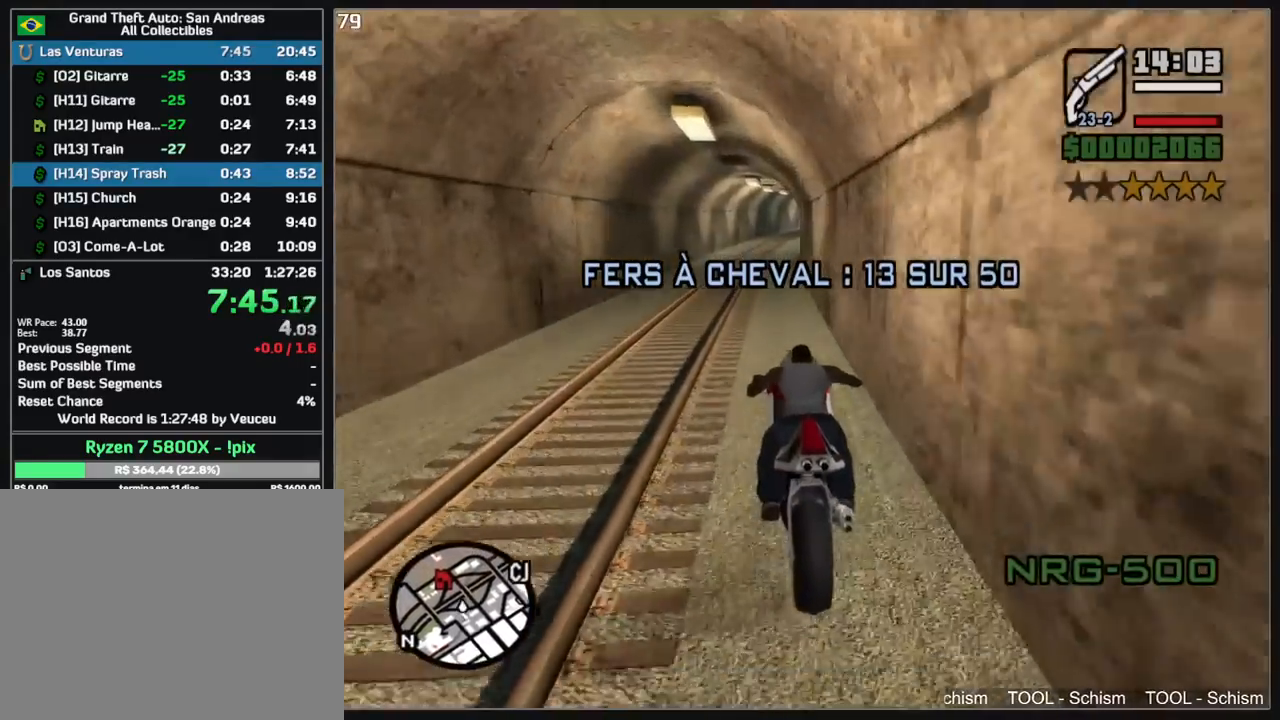
{"keys": ["w"], "mouse": [], "events": [[67, "mouse_right", "down"], [183, "mouse_right", "up"], [233, "mouse_right", "down"], [350, "mouse_right", "up"], [417, "mouse_right", "down"], [483, "mouse_right", "up"]]}
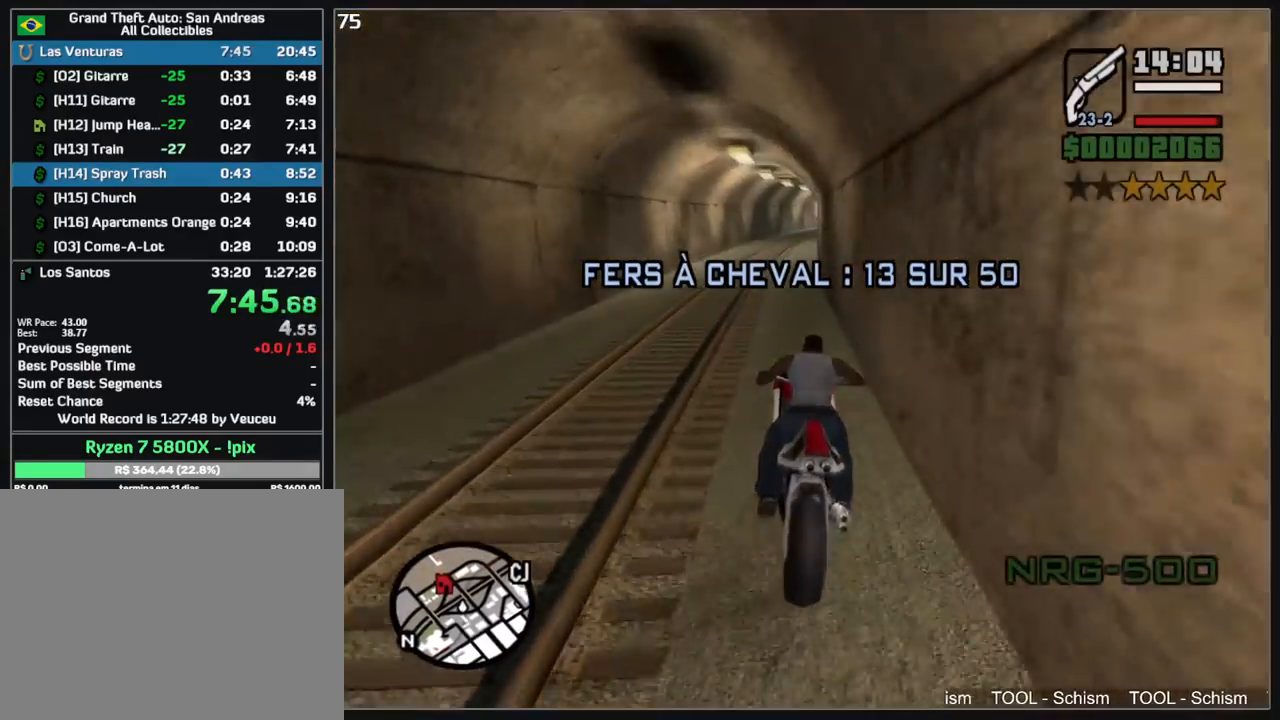
{"keys": ["w"], "mouse": [], "events": [[83, "mouse_right", "down"], [167, "mouse_right", "up"], [233, "mouse_right", "down"], [333, "mouse_right", "up"], [400, "mouse_right", "down"], [483, "mouse_right", "up"]]}
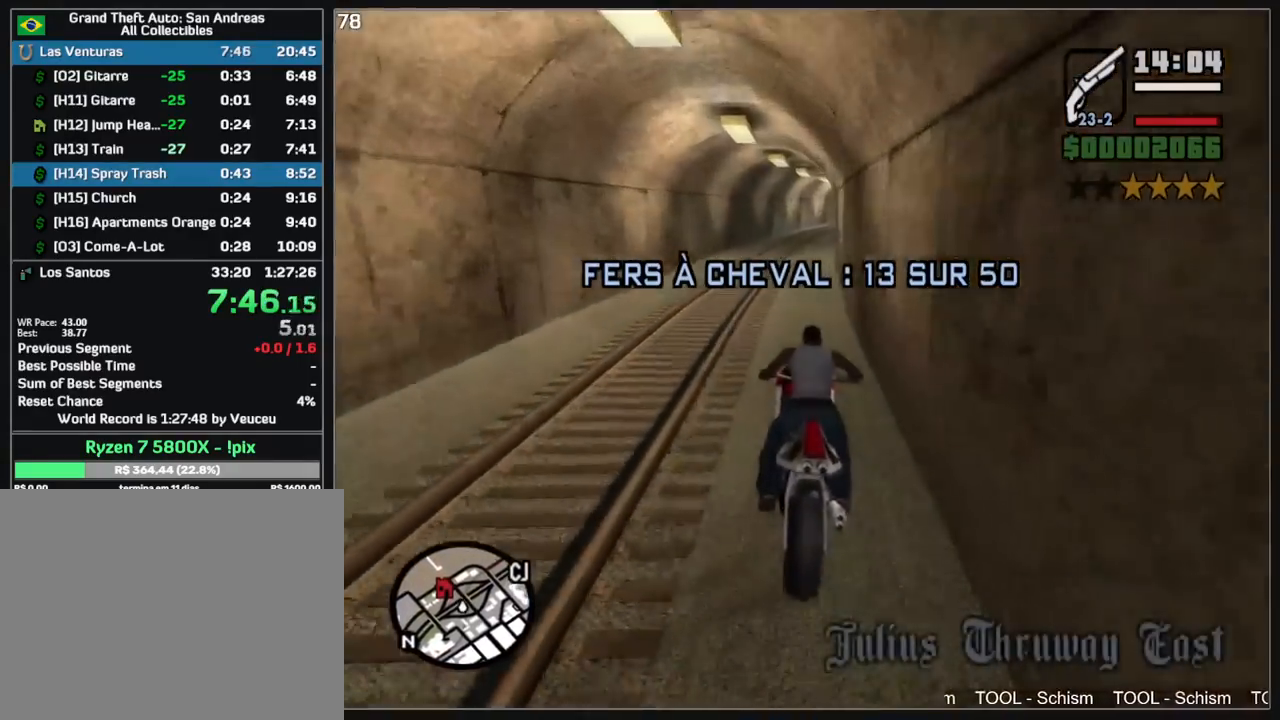
{"keys": ["w"], "mouse": [], "events": [[67, "mouse_right", "down"], [150, "mouse_right", "up"], [233, "mouse_right", "down"], [317, "mouse_right", "up"], [400, "mouse_right", "down"], [483, "mouse_right", "up"]]}
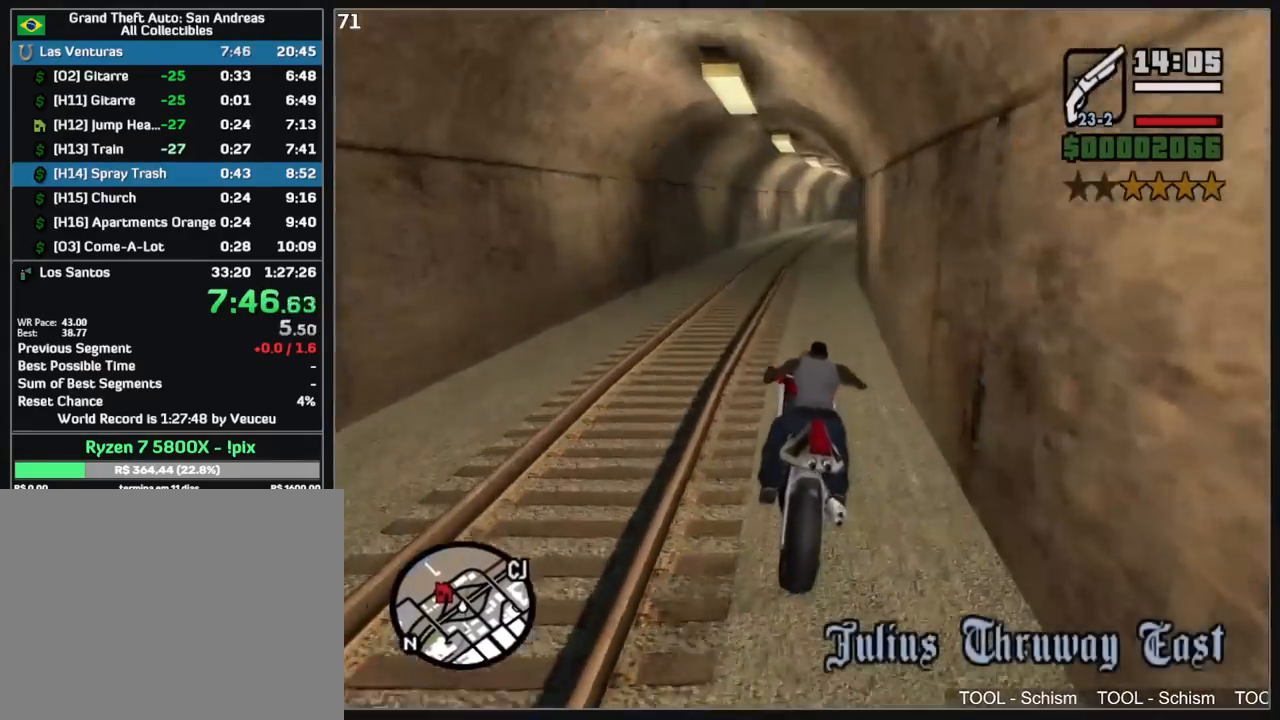
{"keys": ["w"], "mouse": [], "events": [[67, "mouse_right", "down"], [150, "mouse_right", "up"], [233, "mouse_right", "down"], [317, "mouse_right", "up"], [383, "mouse_right", "down"], [467, "mouse_right", "up"]]}
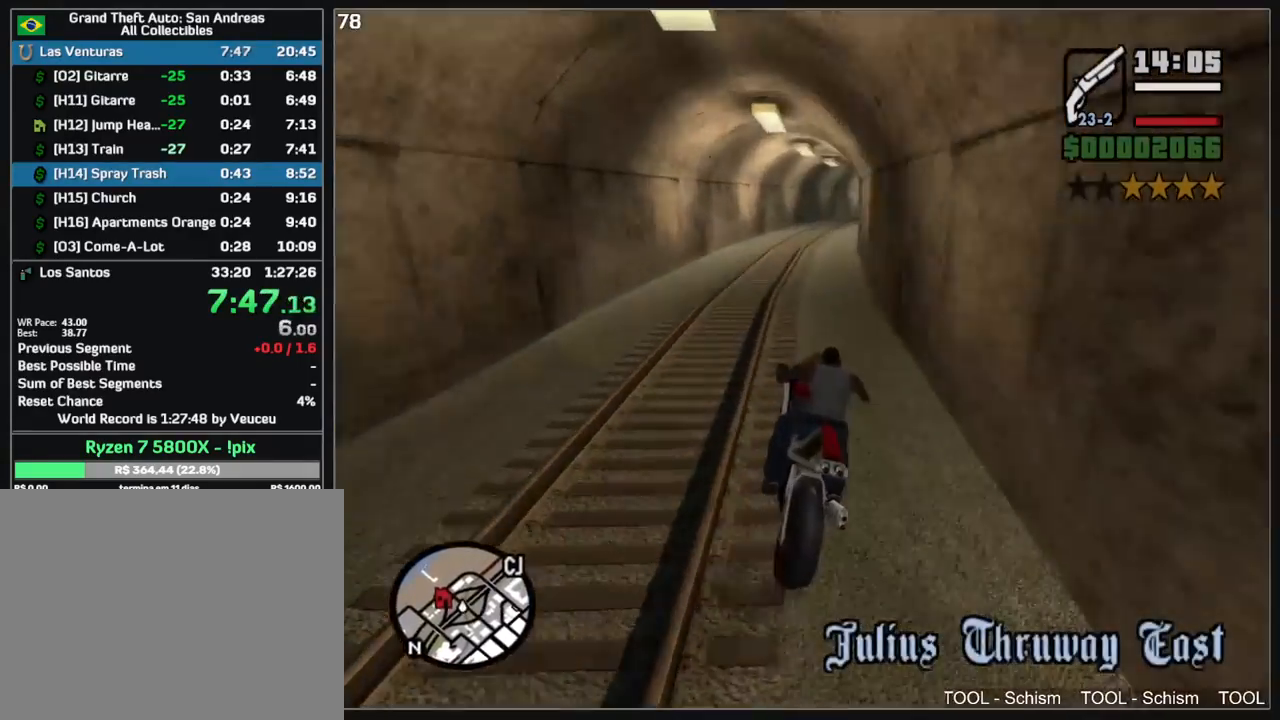
{"keys": ["w"], "mouse": [], "events": [[50, "mouse_right", "down"], [117, "mouse_right", "up"], [200, "mouse_right", "down"], [283, "mouse_right", "up"], [367, "mouse_right", "down"], [450, "mouse_right", "up"]]}
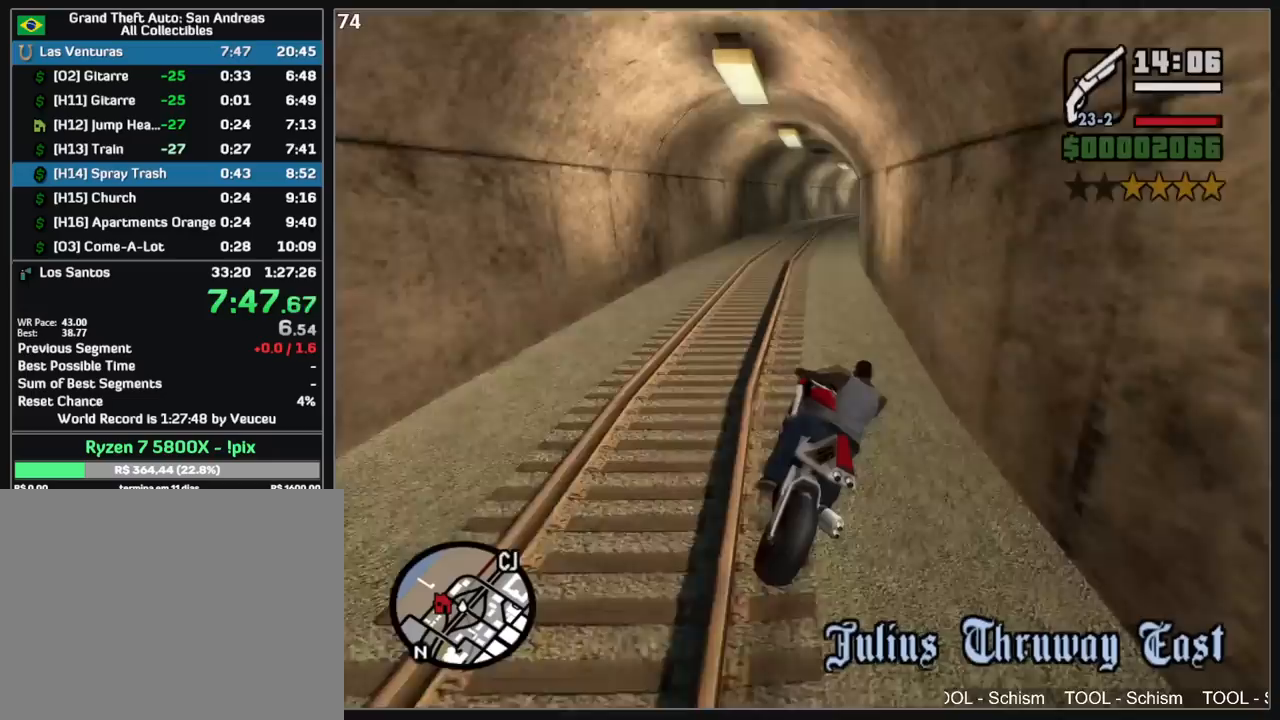
{"keys": ["w"], "mouse": [], "events": [[33, "mouse_right", "down"], [117, "mouse_right", "up"], [200, "mouse_right", "down"], [283, "mouse_right", "up"], [367, "mouse_right", "down"], [450, "mouse_right", "up"]]}
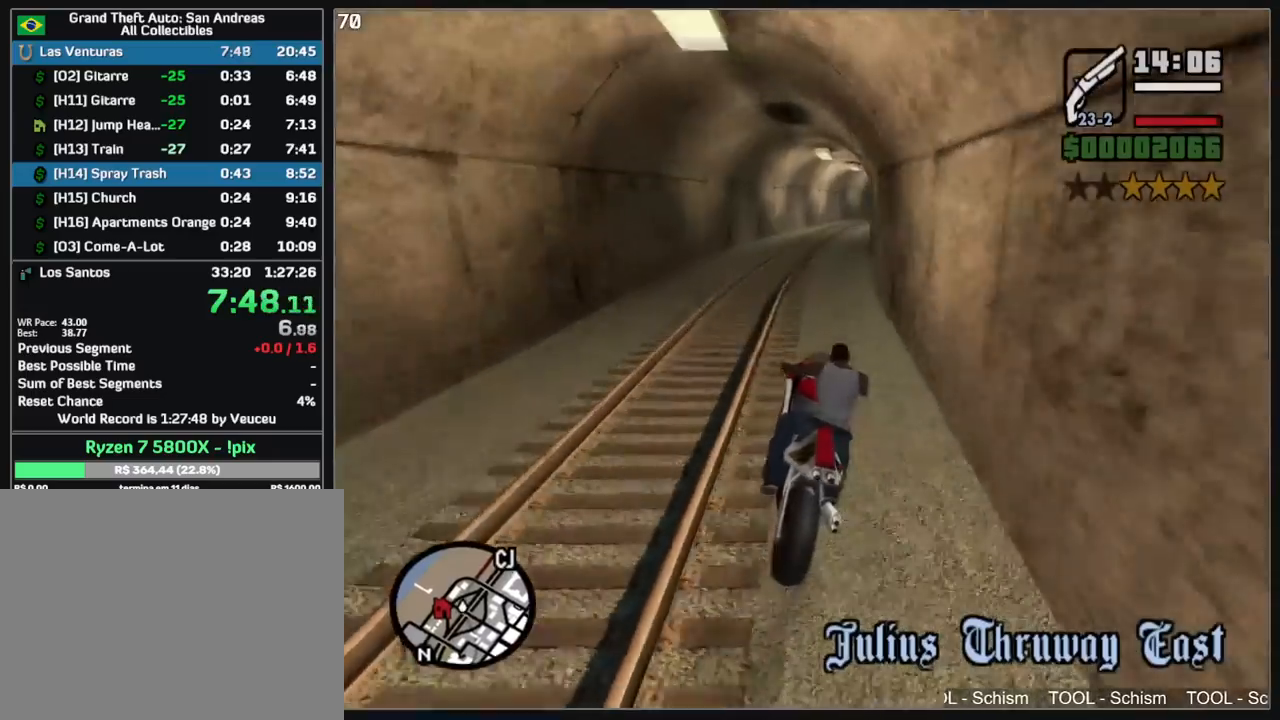
{"keys": ["w"], "mouse": [], "events": [[50, "mouse_right", "down"], [133, "mouse_right", "up"], [200, "mouse_right", "down"], [283, "mouse_right", "up"], [333, "mouse_right", "down"], [433, "mouse_right", "up"]]}
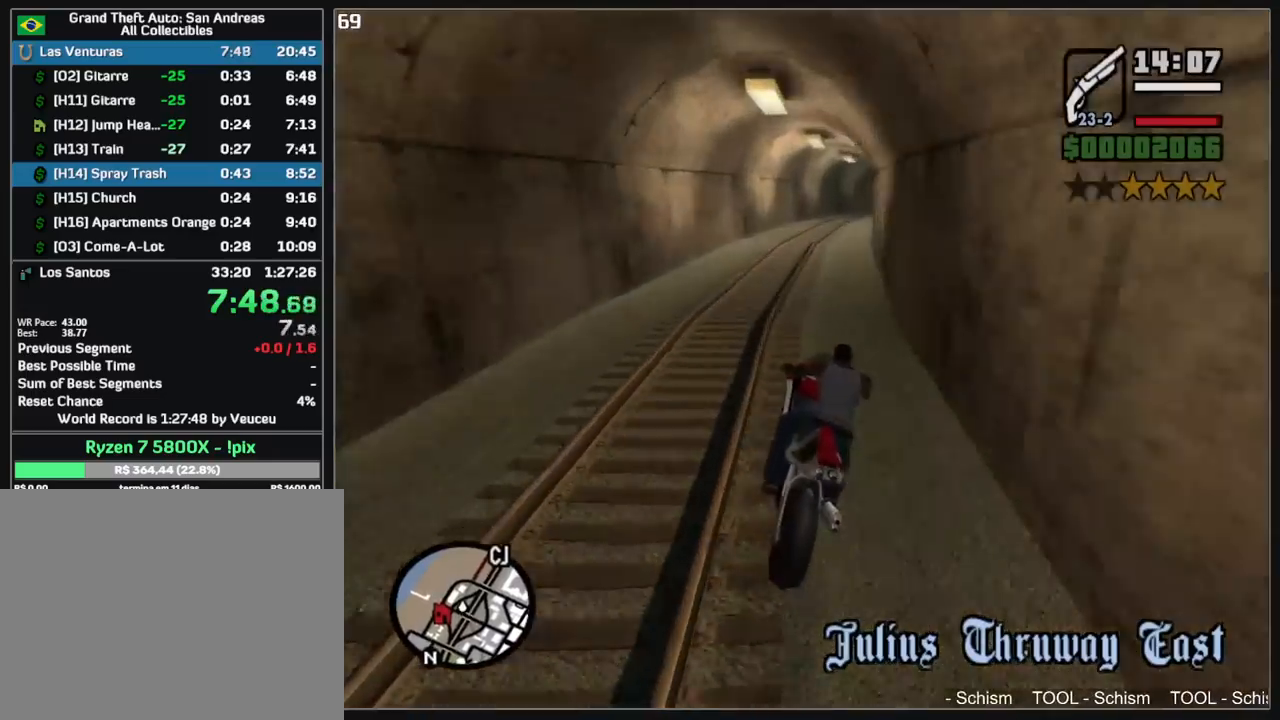
{"keys": ["w"], "mouse": [], "events": [[17, "mouse_right", "down"], [117, "mouse_right", "up"], [183, "mouse_right", "down"], [283, "mouse_right", "up"], [367, "mouse_right", "down"], [450, "mouse_right", "up"]]}
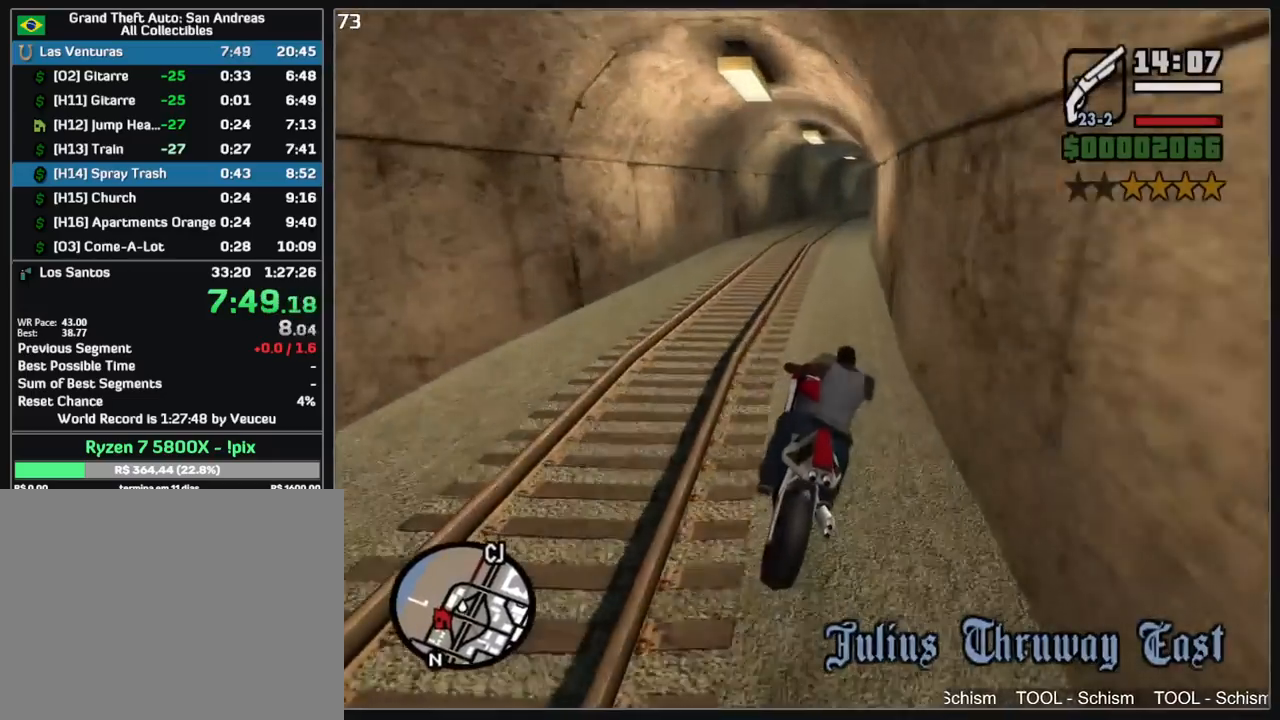
{"keys": ["w"], "mouse": ["right"], "events": [[50, "mouse_right", "down"], [133, "mouse_right", "up"], [217, "mouse_right", "down"], [300, "mouse_right", "up"], [367, "mouse_right", "down"]]}
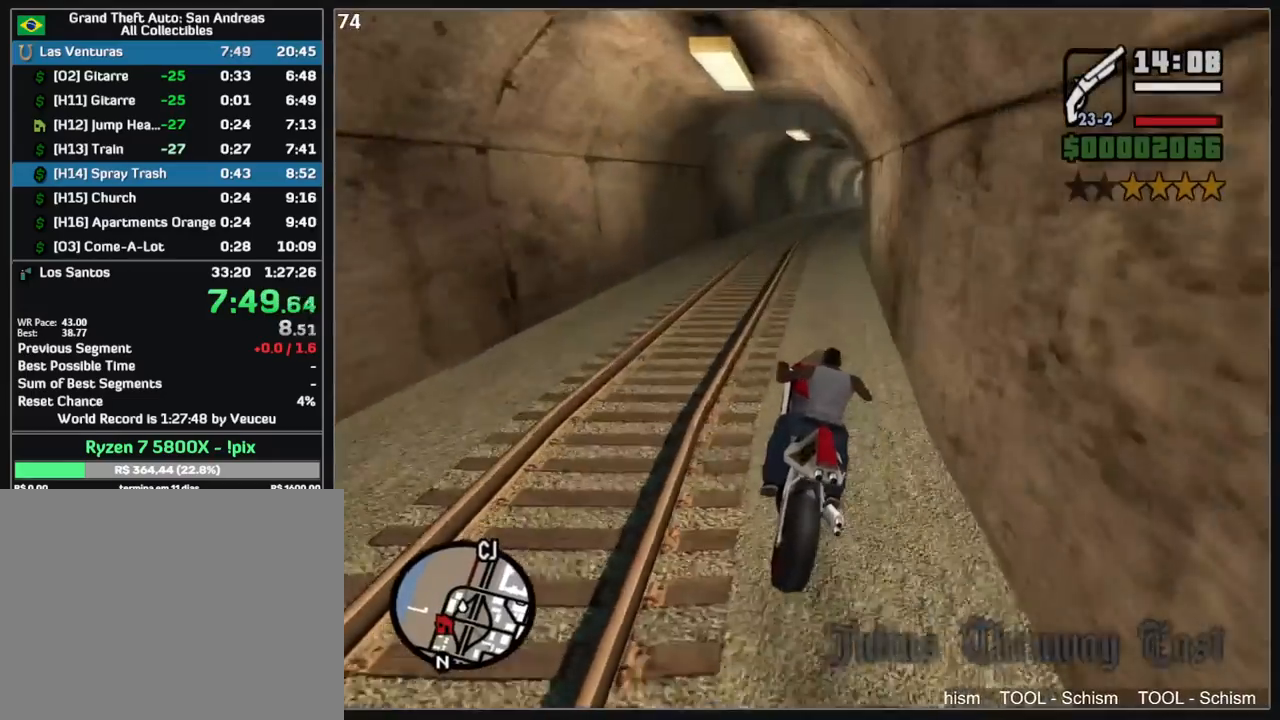
{"keys": ["w"], "mouse": [], "events": [[100, "mouse_right", "up"], [183, "mouse_right", "down"], [267, "mouse_right", "up"], [367, "mouse_right", "down"], [417, "mouse_right", "up"]]}
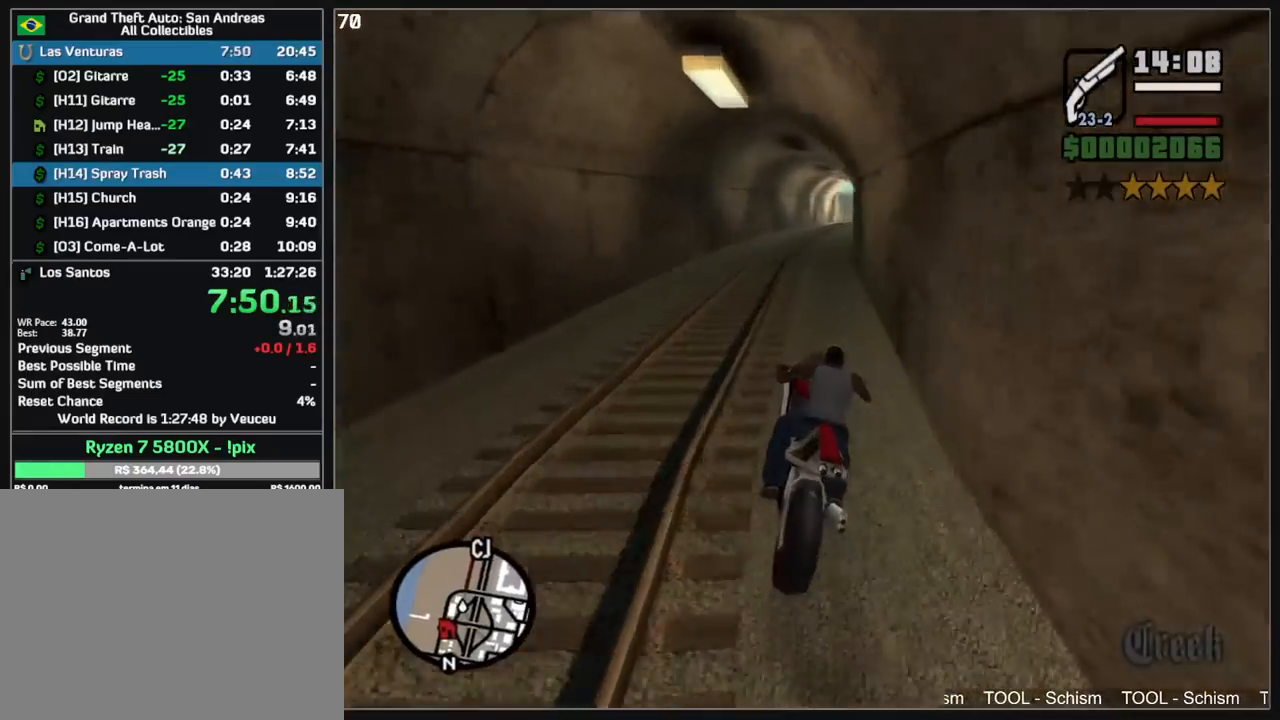
{"keys": ["w"], "mouse": [], "events": [[17, "mouse_right", "down"], [100, "mouse_right", "up"], [183, "mouse_right", "down"], [267, "mouse_right", "up"], [350, "mouse_right", "down"], [450, "mouse_right", "up"]]}
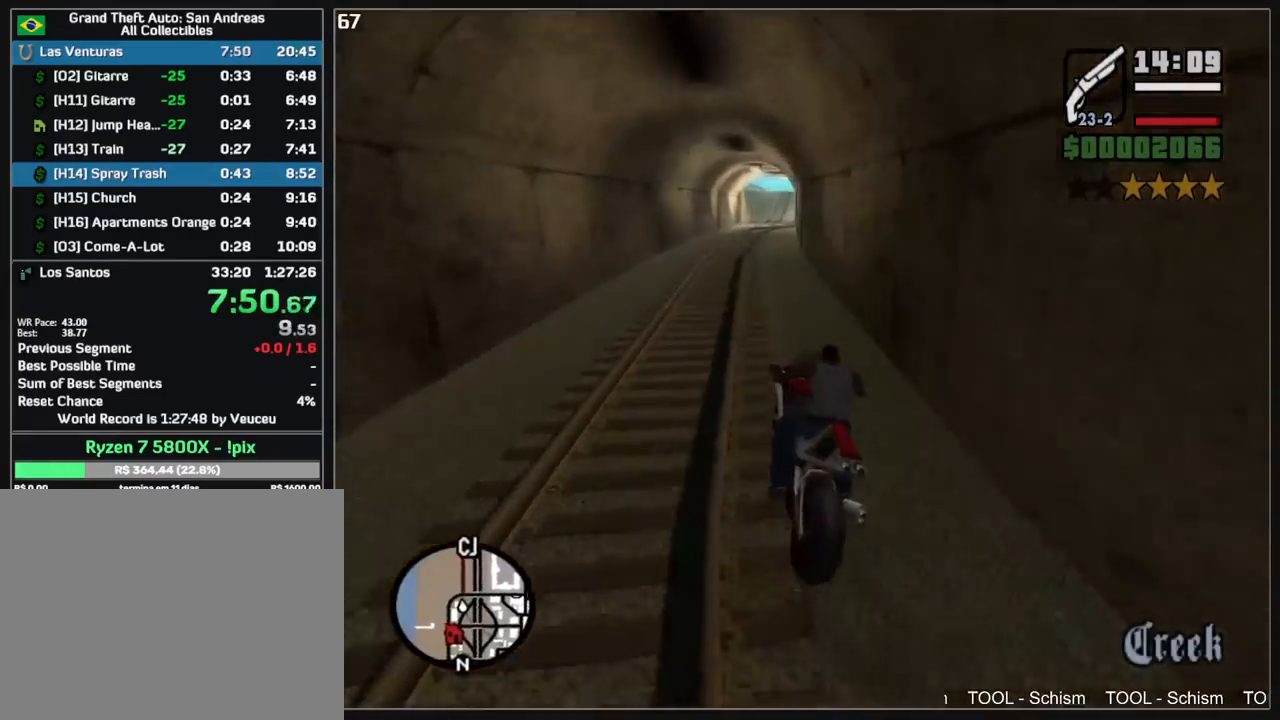
{"keys": ["w"], "mouse": [], "events": [[17, "mouse_right", "down"], [100, "mouse_right", "up"], [200, "mouse_right", "down"], [283, "mouse_right", "up"], [367, "mouse_right", "down"], [467, "mouse_right", "up"]]}
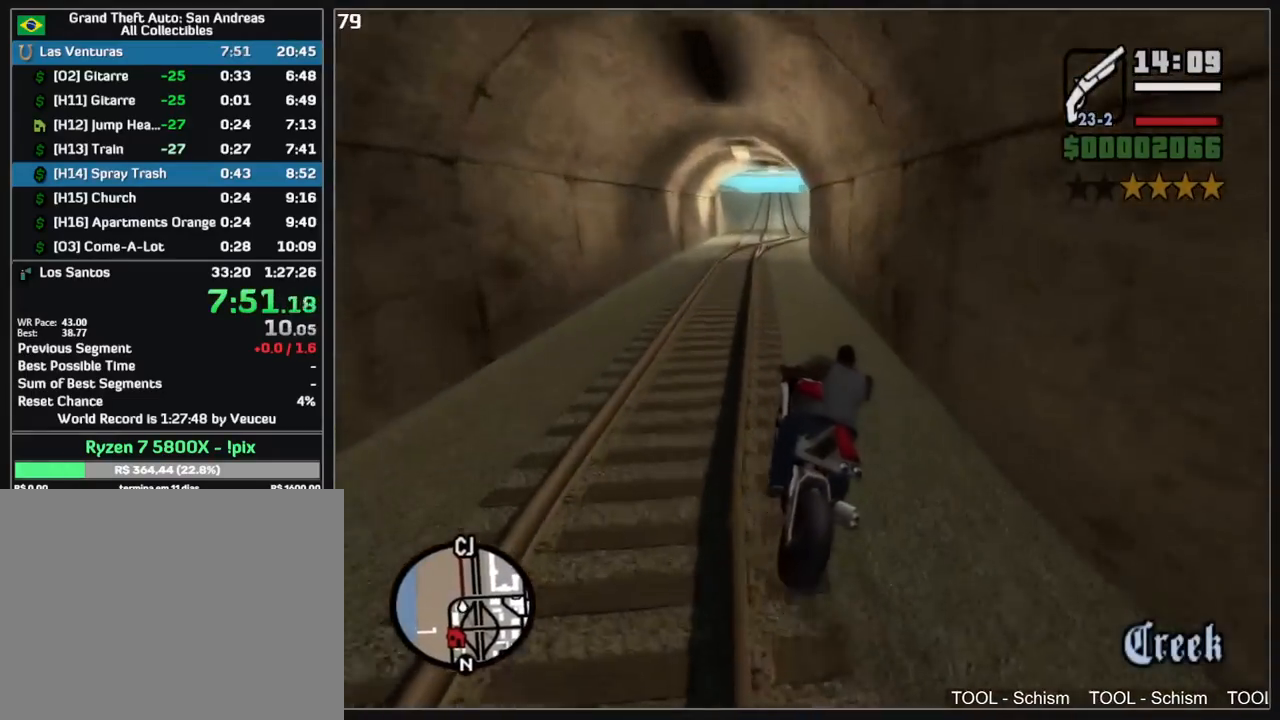
{"keys": ["w"], "mouse": ["right"], "events": [[50, "mouse_right", "down"], [150, "mouse_right", "up"], [233, "mouse_right", "down"], [333, "mouse_right", "up"], [417, "mouse_right", "down"]]}
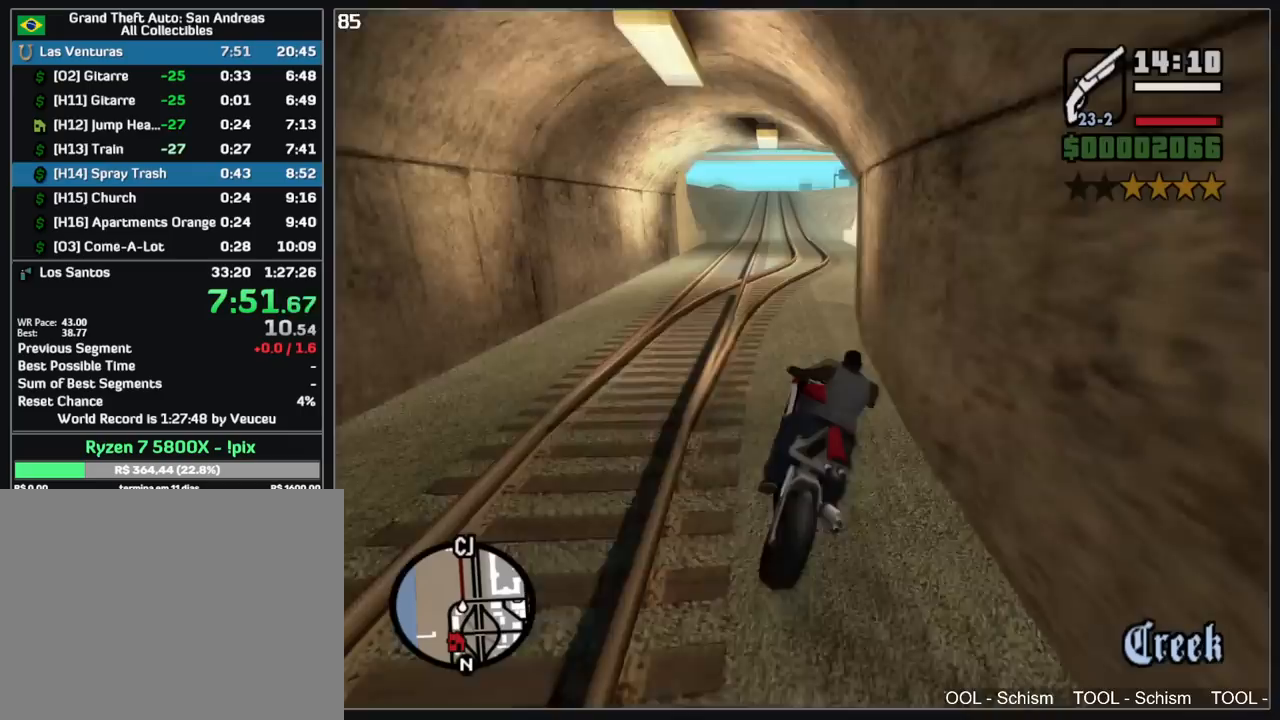
{"keys": ["w"], "mouse": ["right"], "events": [[17, "mouse_right", "up"], [100, "mouse_right", "down"], [183, "mouse_right", "up"], [283, "mouse_right", "down"], [367, "mouse_right", "up"], [450, "mouse_right", "down"]]}
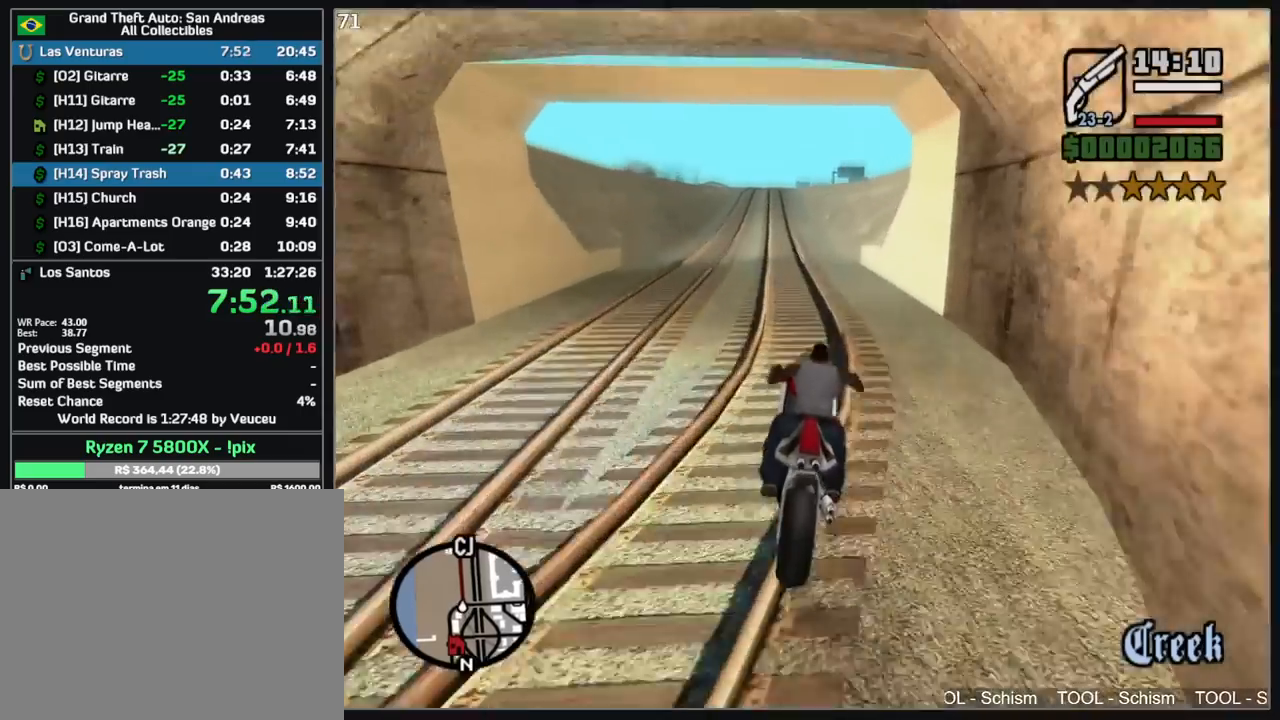
{"keys": ["w"], "mouse": ["right"], "events": [[67, "mouse_right", "up"], [117, "mouse_right", "down"], [233, "mouse_right", "up"], [317, "mouse_right", "down"], [400, "mouse_right", "up"], [483, "mouse_right", "down"]]}
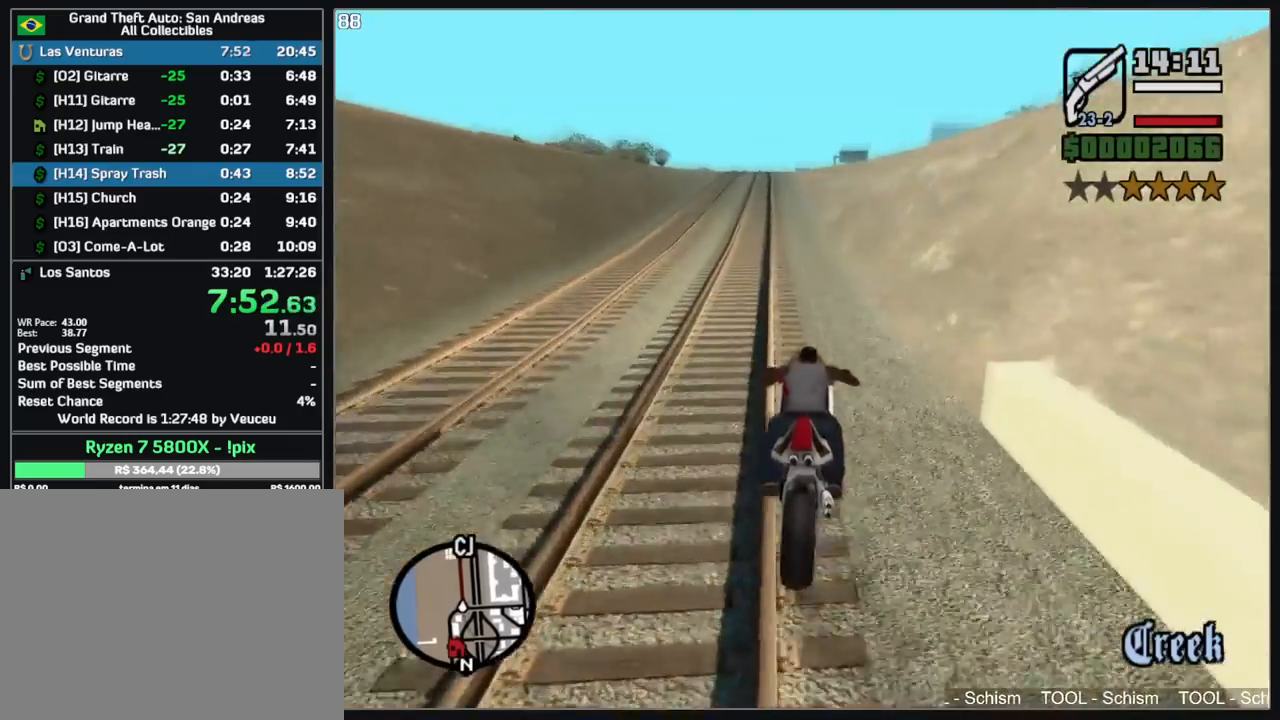
{"keys": ["w"], "mouse": ["right"], "events": [[33, "a", "down"], [83, "mouse_right", "up"], [117, "a", "up"], [150, "mouse_right", "down"], [250, "mouse_right", "up"], [317, "mouse_right", "down"], [417, "mouse_right", "up"], [500, "mouse_right", "down"]]}
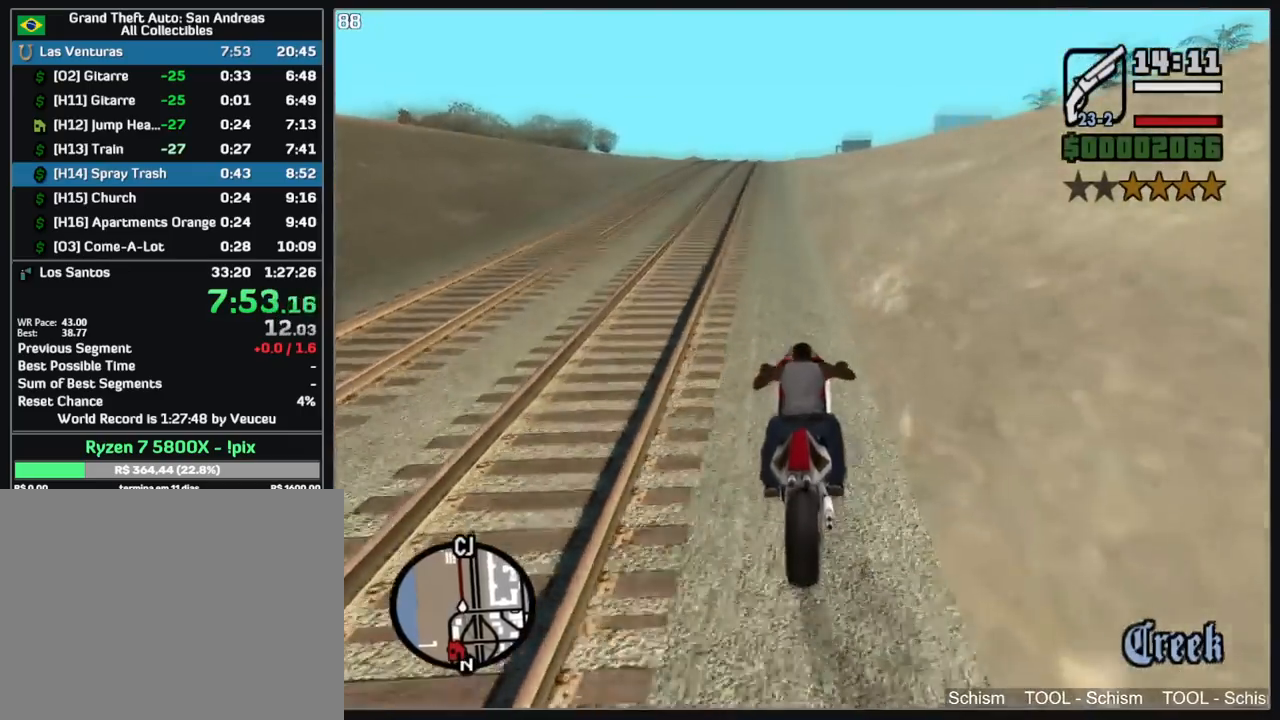
{"keys": ["w"], "mouse": [], "events": [[100, "mouse_right", "up"], [133, "a", "down"], [183, "mouse_right", "down"], [233, "a", "up"], [283, "mouse_right", "up"], [383, "mouse_right", "down"], [450, "mouse_right", "up"]]}
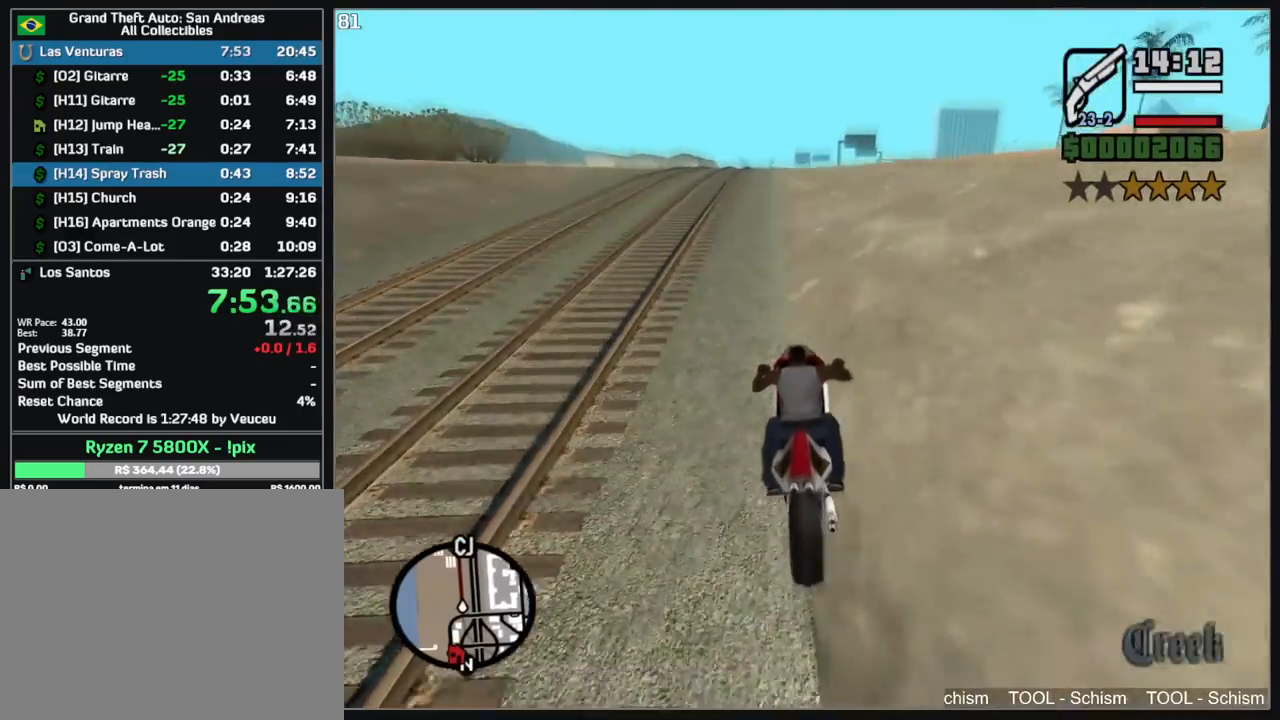
{"keys": ["w"], "mouse": [], "events": [[67, "mouse_right", "down"], [133, "mouse_right", "up"], [233, "mouse_right", "down"], [317, "mouse_right", "up"], [400, "mouse_right", "down"], [500, "mouse_right", "up"]]}
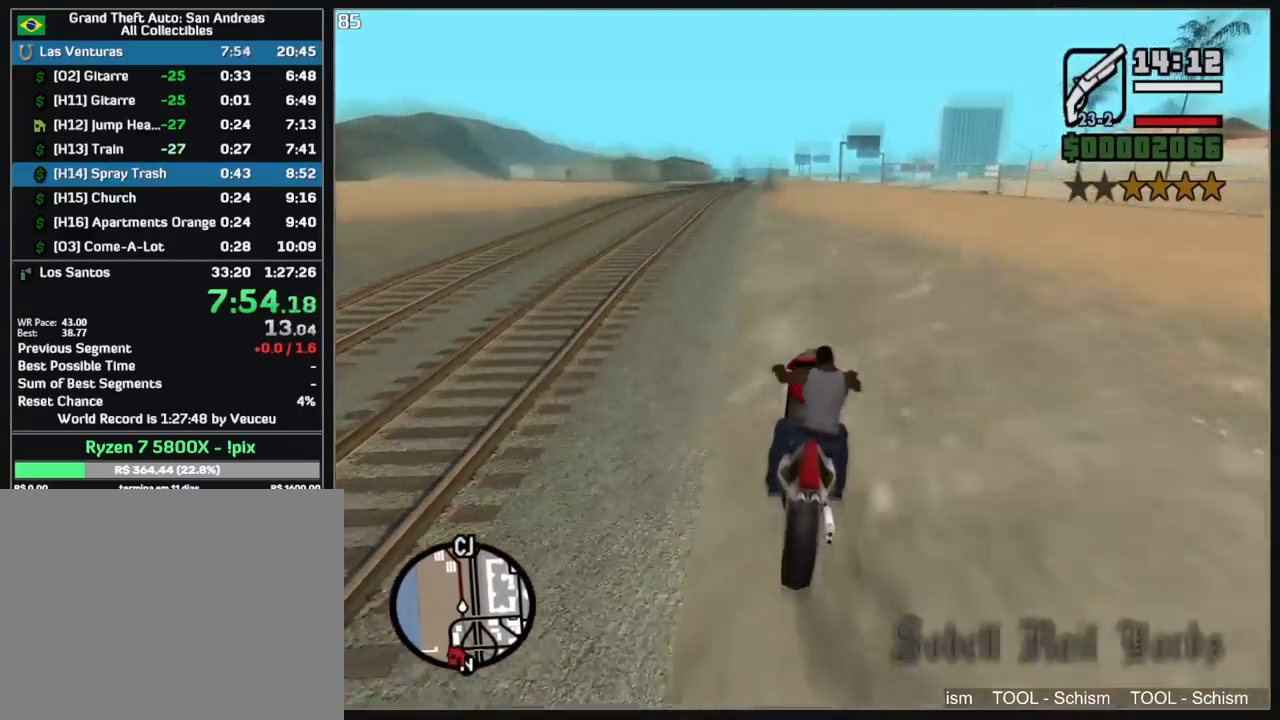
{"keys": ["w"], "mouse": ["right"], "events": [[450, "mouse_right", "down"]]}
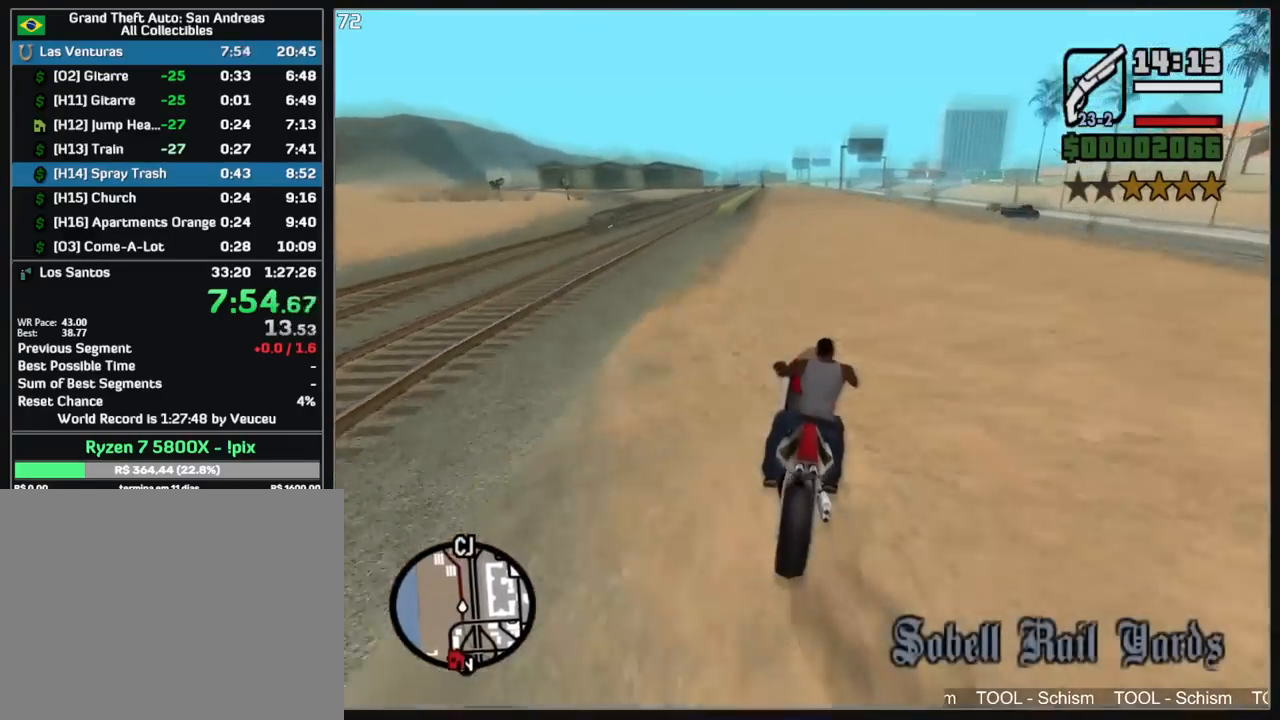
{"keys": ["w"], "mouse": ["right"], "events": [[33, "mouse_right", "up"], [117, "mouse_right", "down"], [200, "mouse_right", "up"], [267, "mouse_right", "down"], [367, "mouse_right", "up"], [450, "mouse_right", "down"]]}
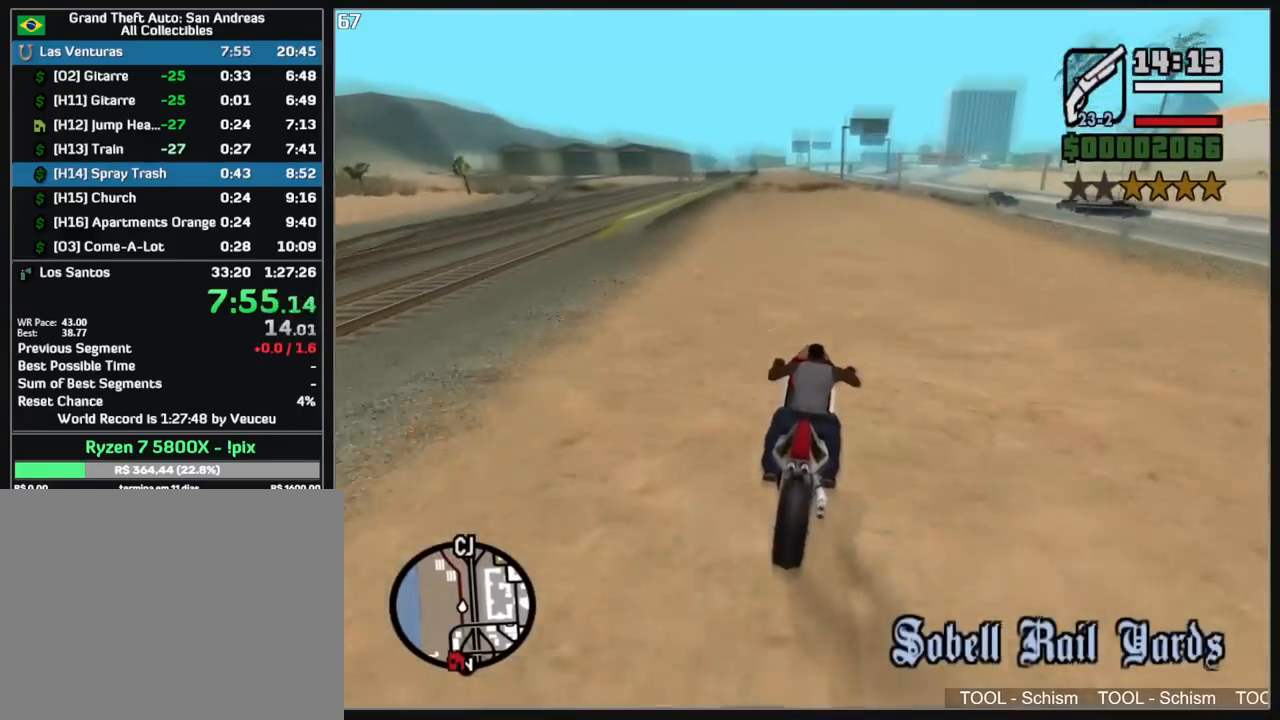
{"keys": ["w"], "mouse": ["right"], "events": [[50, "mouse_right", "up"], [117, "mouse_right", "down"], [200, "mouse_right", "up"], [283, "mouse_right", "down"], [400, "mouse_right", "up"], [450, "mouse_right", "down"]]}
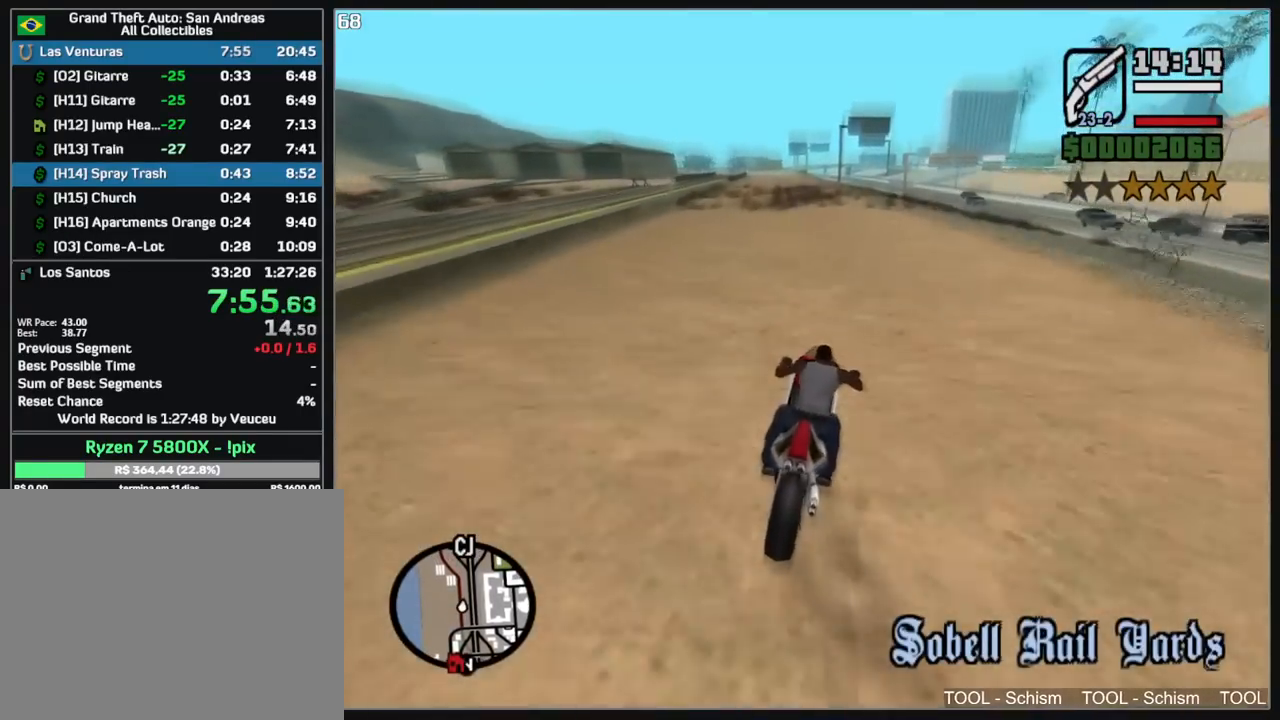
{"keys": ["a", "w"], "mouse": ["right"], "events": [[50, "mouse_right", "up"], [133, "mouse_right", "down"], [217, "mouse_right", "up"], [317, "mouse_right", "down"], [400, "mouse_right", "up"], [500, "a", "down"], [500, "mouse_right", "down"]]}
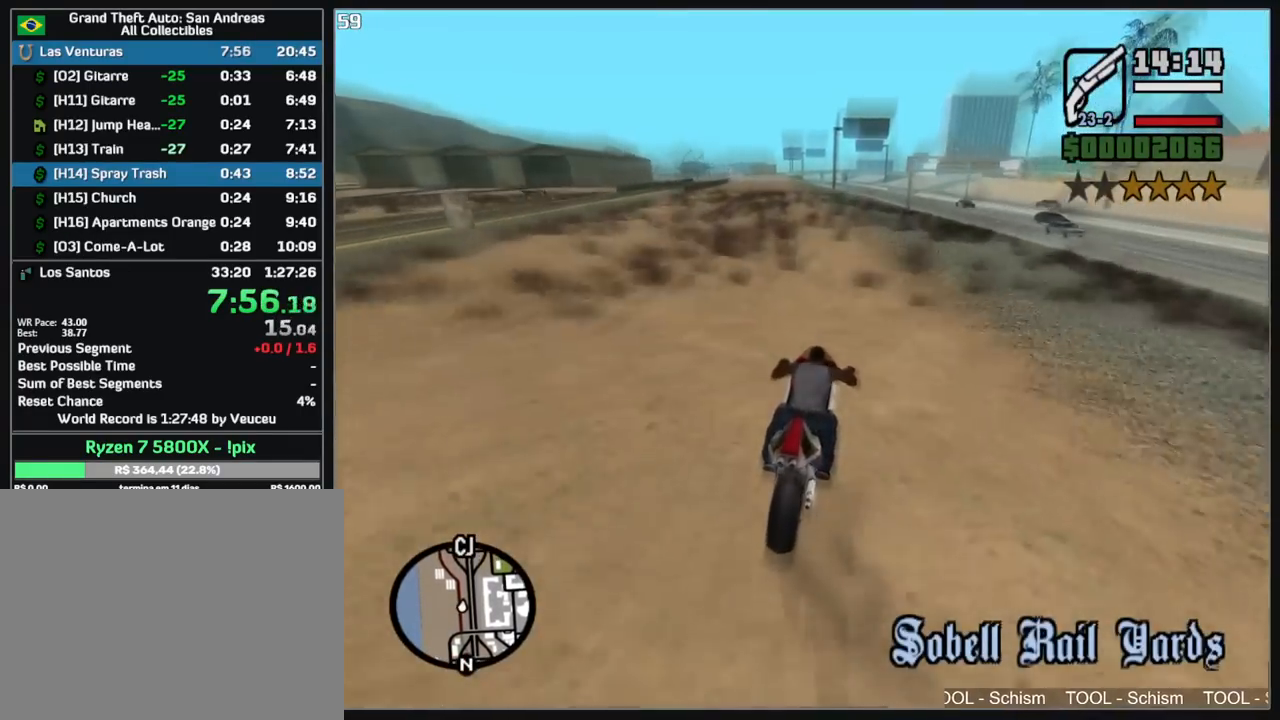
{"keys": ["w"], "mouse": [], "events": [[133, "a", "up"], [500, "mouse_right", "up"]]}